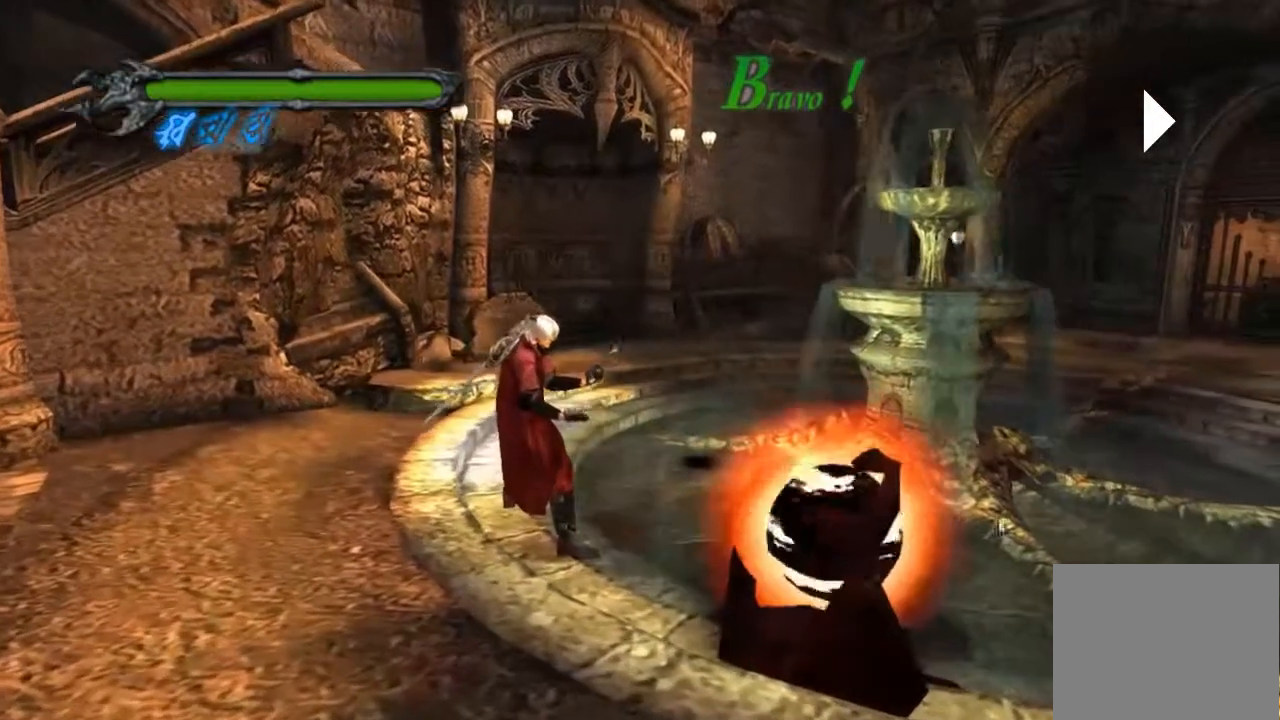
Gameplay with a controller (PlayStation layout); each line is a JSON object with the inputs held at the frame after it. "events" lists button and stick changes between this image and that frame as [ms after this image, input, new state], when the widget could be followed in between. Not read: L3 R3 right_stick.
{"buttons": [], "left_stick": "center", "events": [[100, "R1", "up"]]}
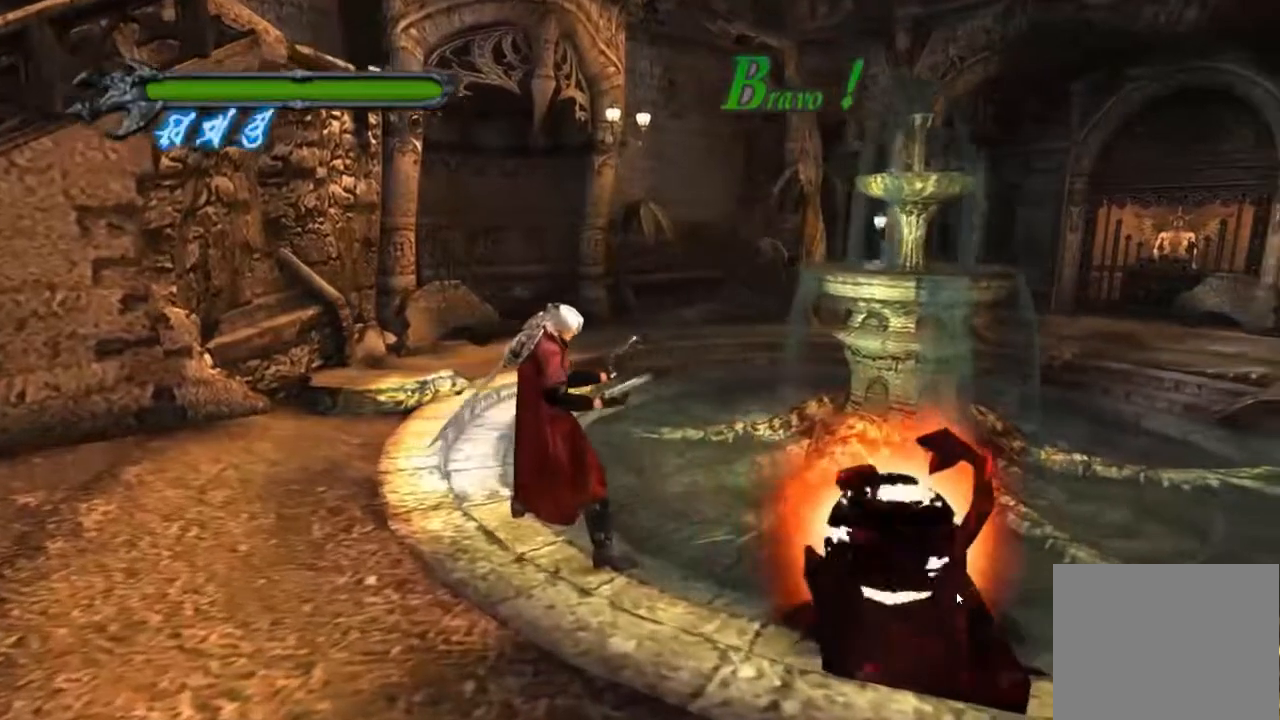
{"buttons": [], "left_stick": "up-left"}
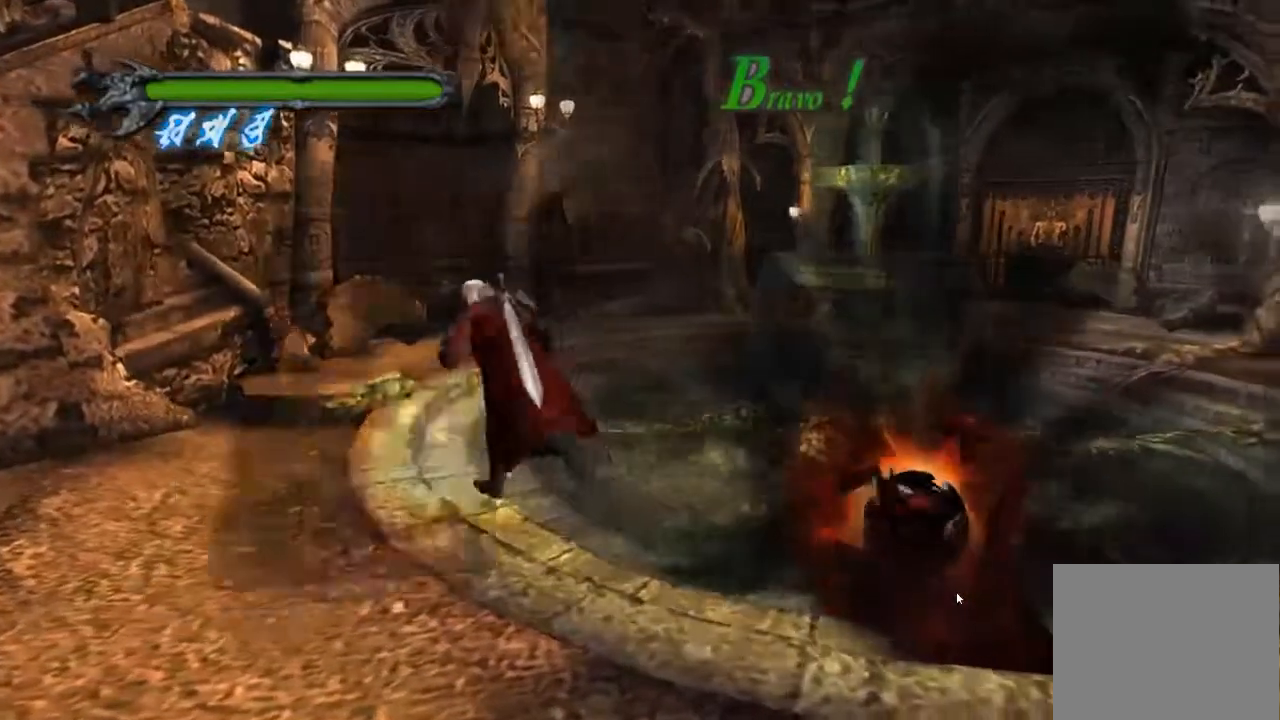
{"buttons": [], "left_stick": "up-left", "events": []}
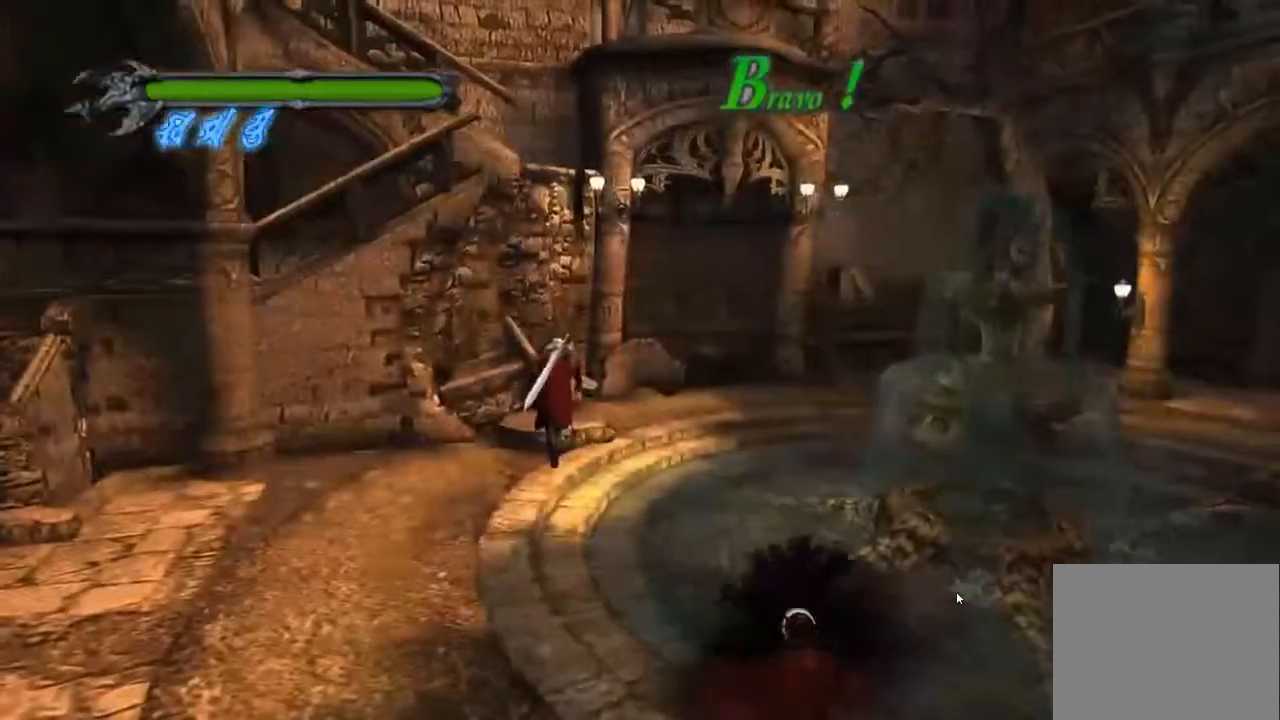
{"buttons": [], "left_stick": "up-left", "events": []}
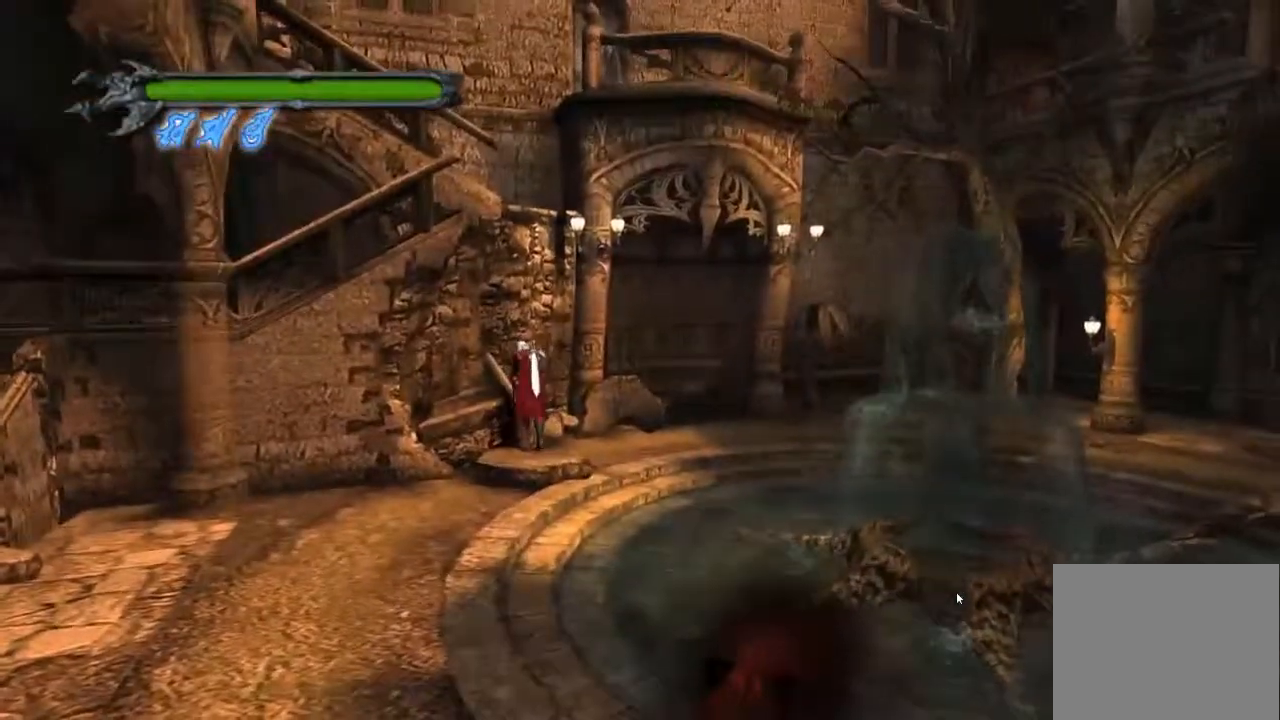
{"buttons": ["CROSS"], "left_stick": "up-left", "events": [[134, "CROSS", "down"]]}
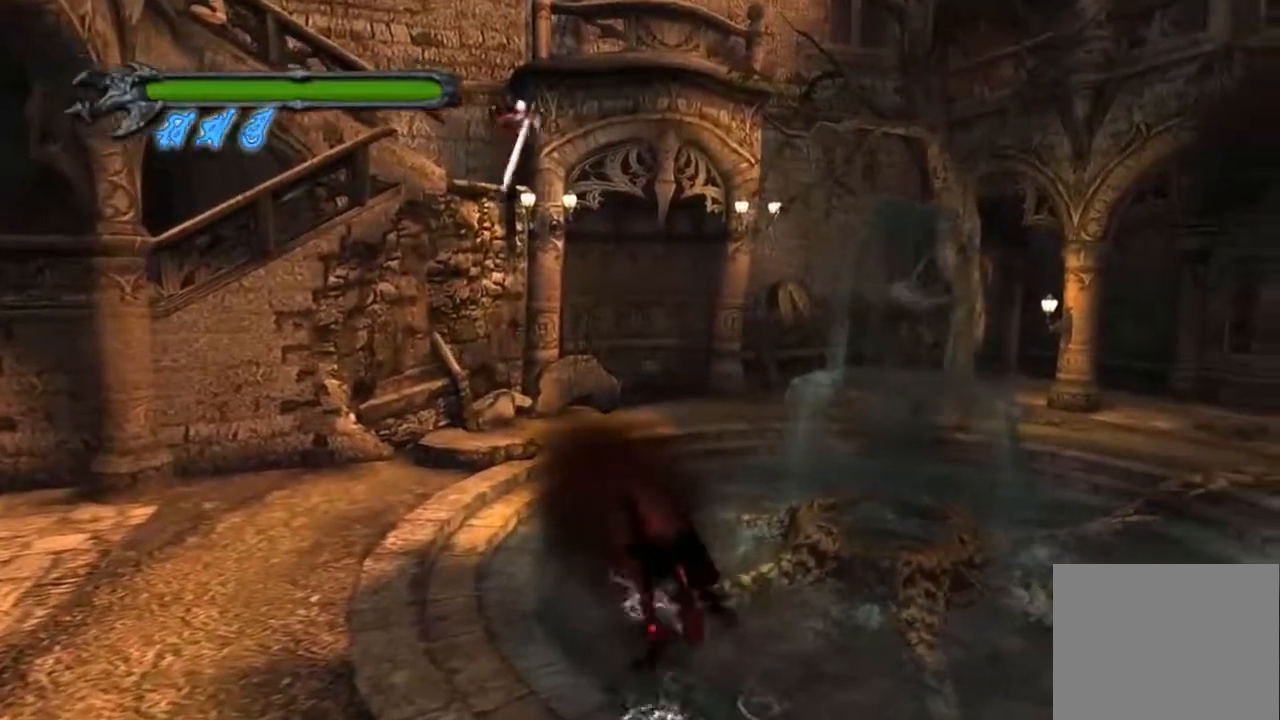
{"buttons": [], "left_stick": "up-left", "events": [[150, "CROSS", "up"]]}
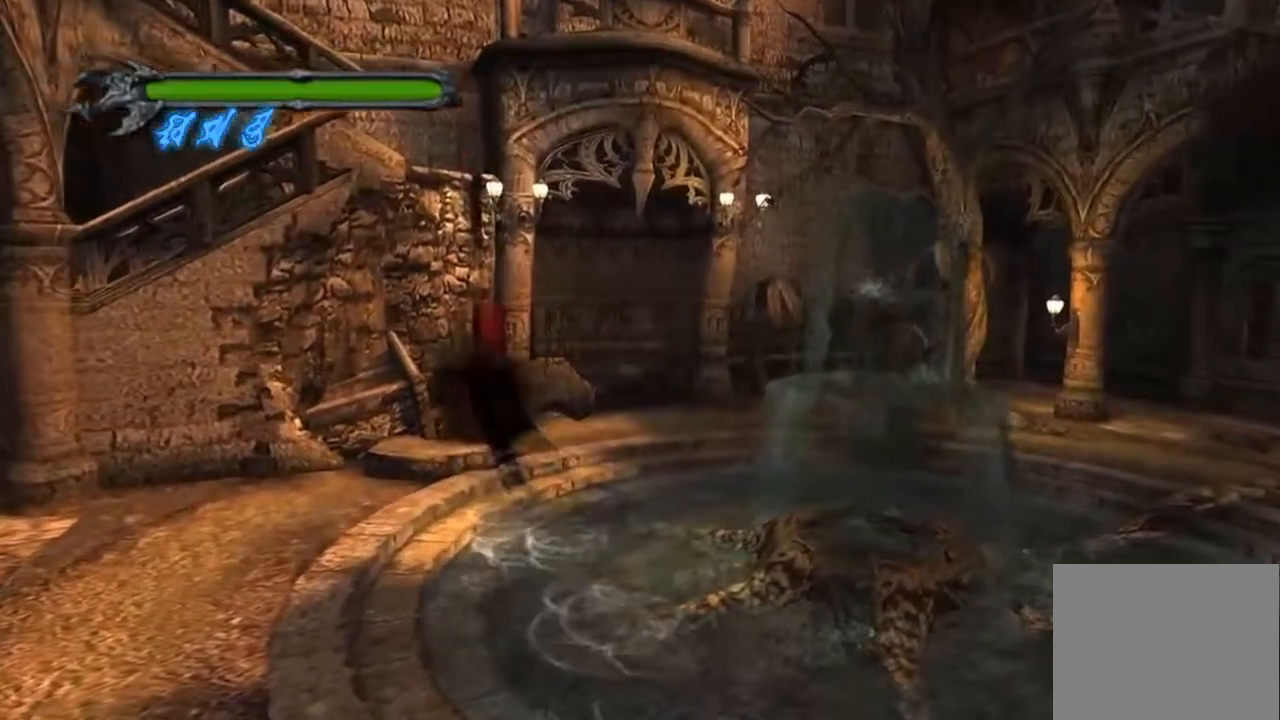
{"buttons": [], "left_stick": "up-left"}
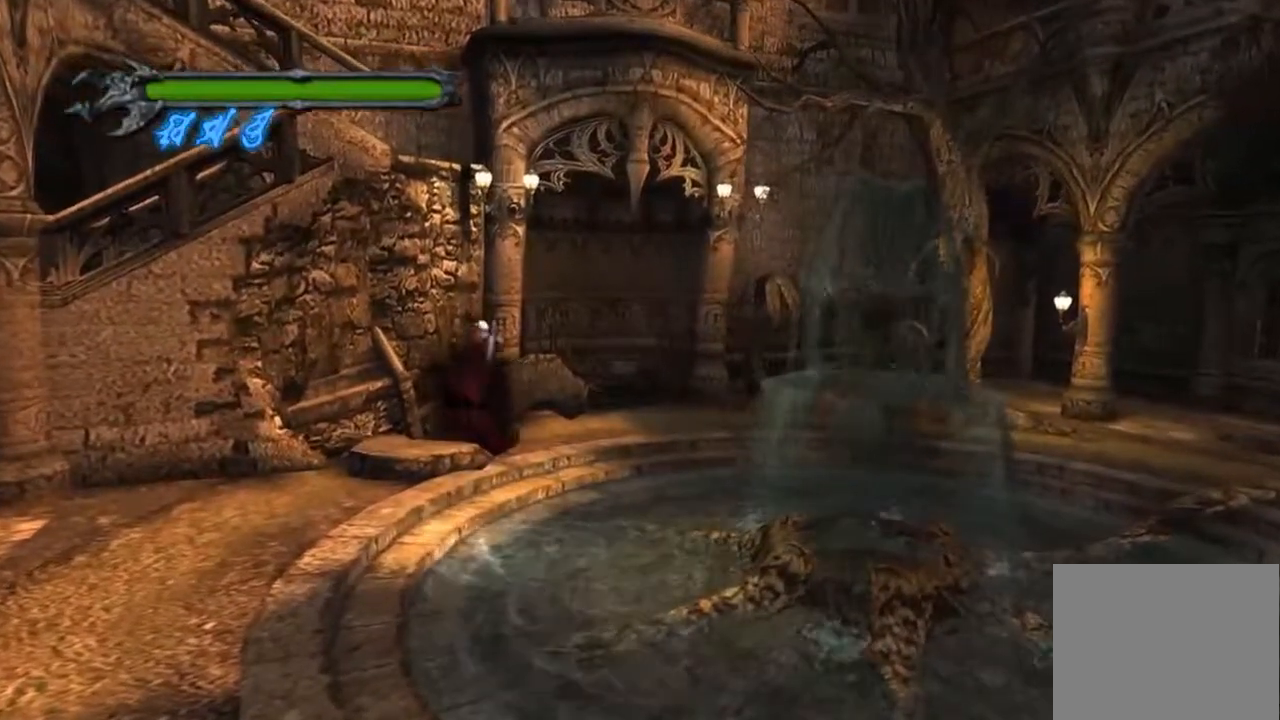
{"buttons": ["CROSS"], "left_stick": "up-left", "events": [[116, "CROSS", "down"], [216, "CROSS", "up"], [283, "CROSS", "down"]]}
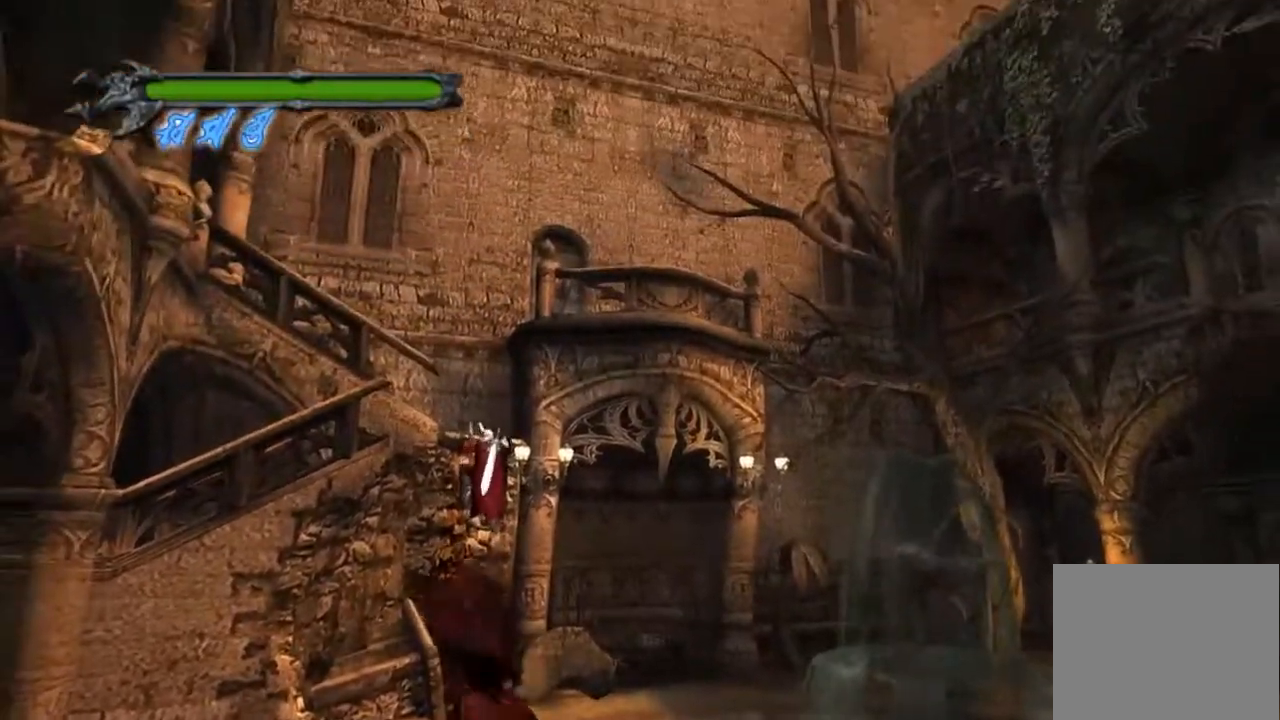
{"buttons": ["CROSS"], "left_stick": "center", "events": [[134, "CROSS", "up"], [250, "CROSS", "down"], [400, "CROSS", "up"], [467, "CROSS", "down"], [484, "DPAD_DOWN", "down"], [484, "left_stick", "center"], [501, "DPAD_DOWN", "up"]]}
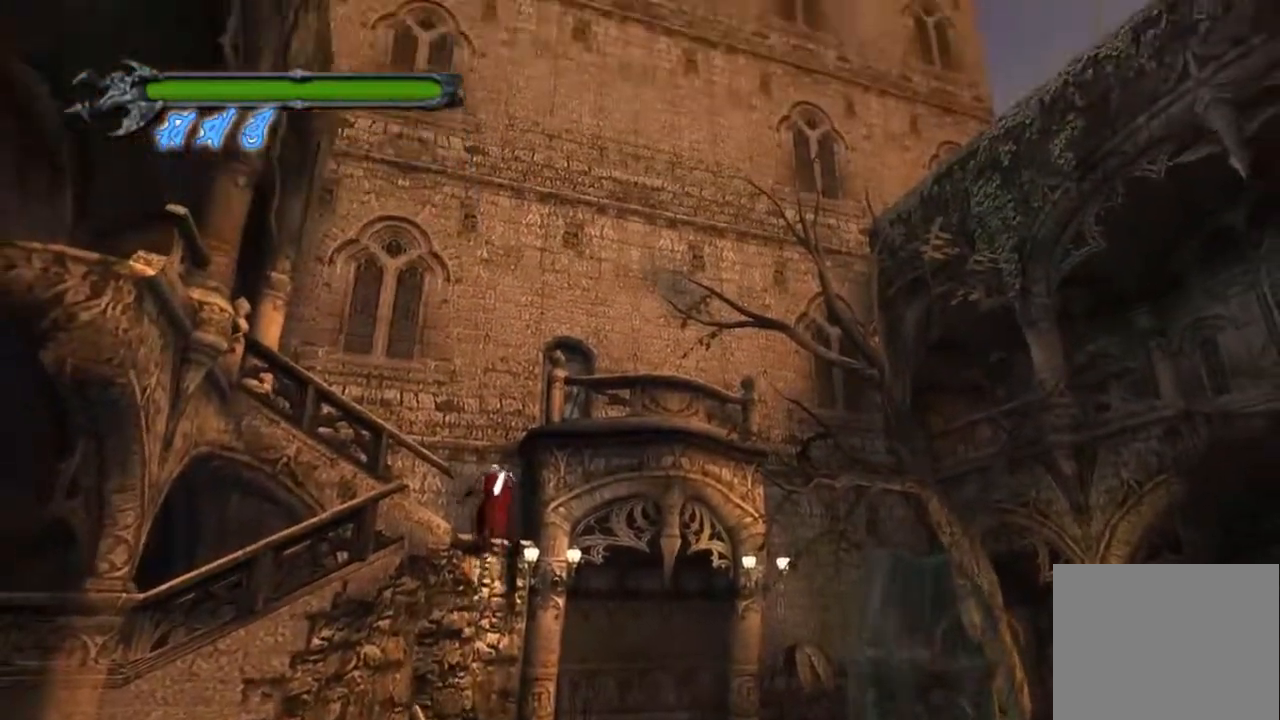
{"buttons": [], "left_stick": "up-right", "events": [[66, "CROSS", "up"], [500, "left_stick", "up-right"]]}
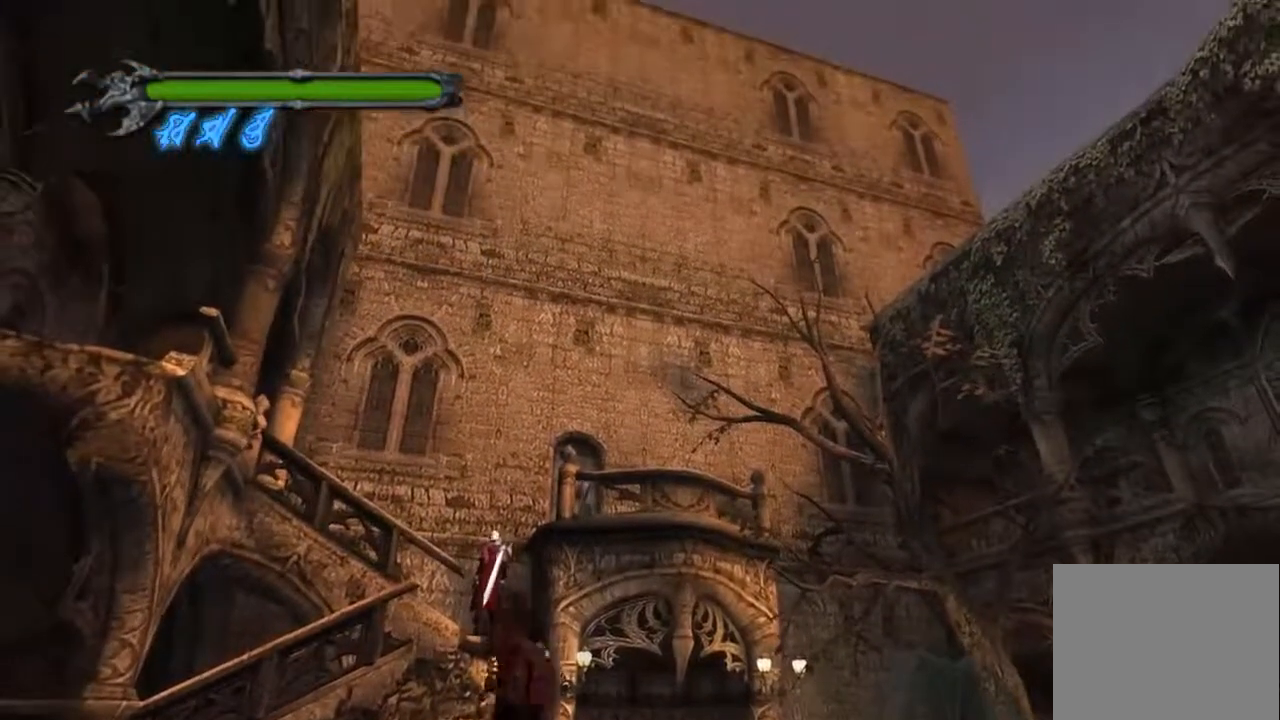
{"buttons": [], "left_stick": "up-right"}
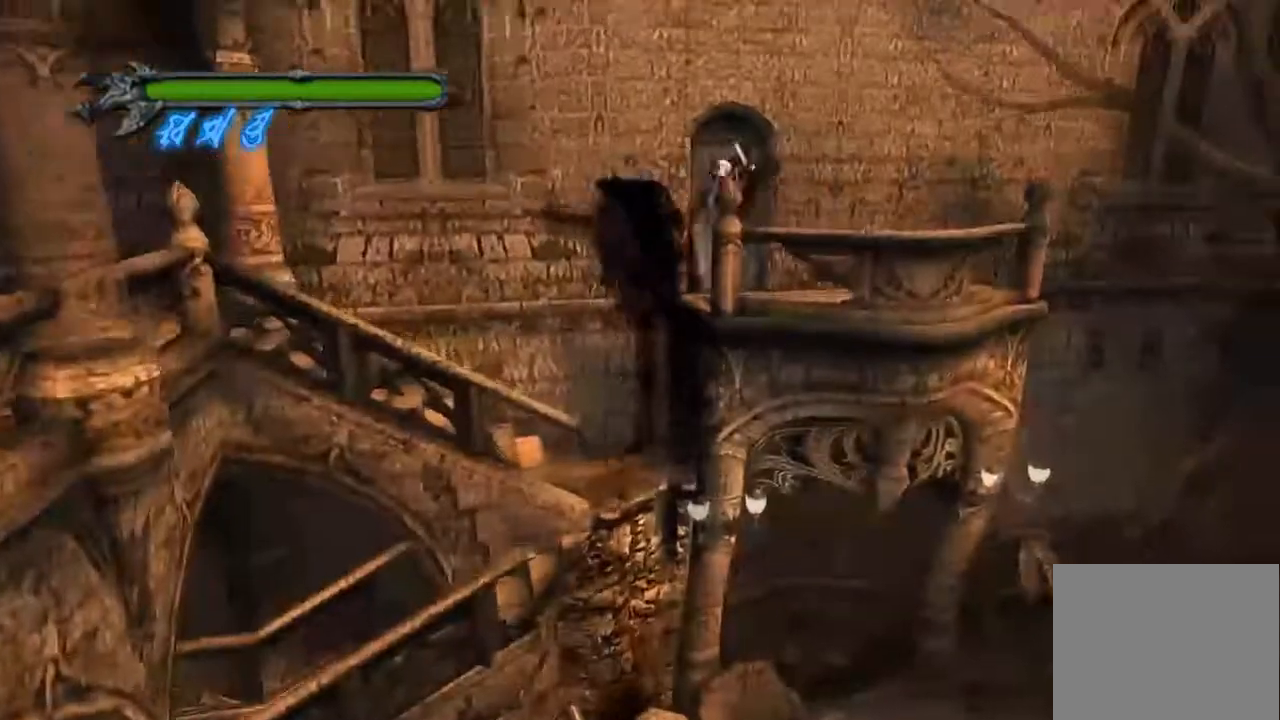
{"buttons": [], "left_stick": "center", "events": [[250, "left_stick", "center"]]}
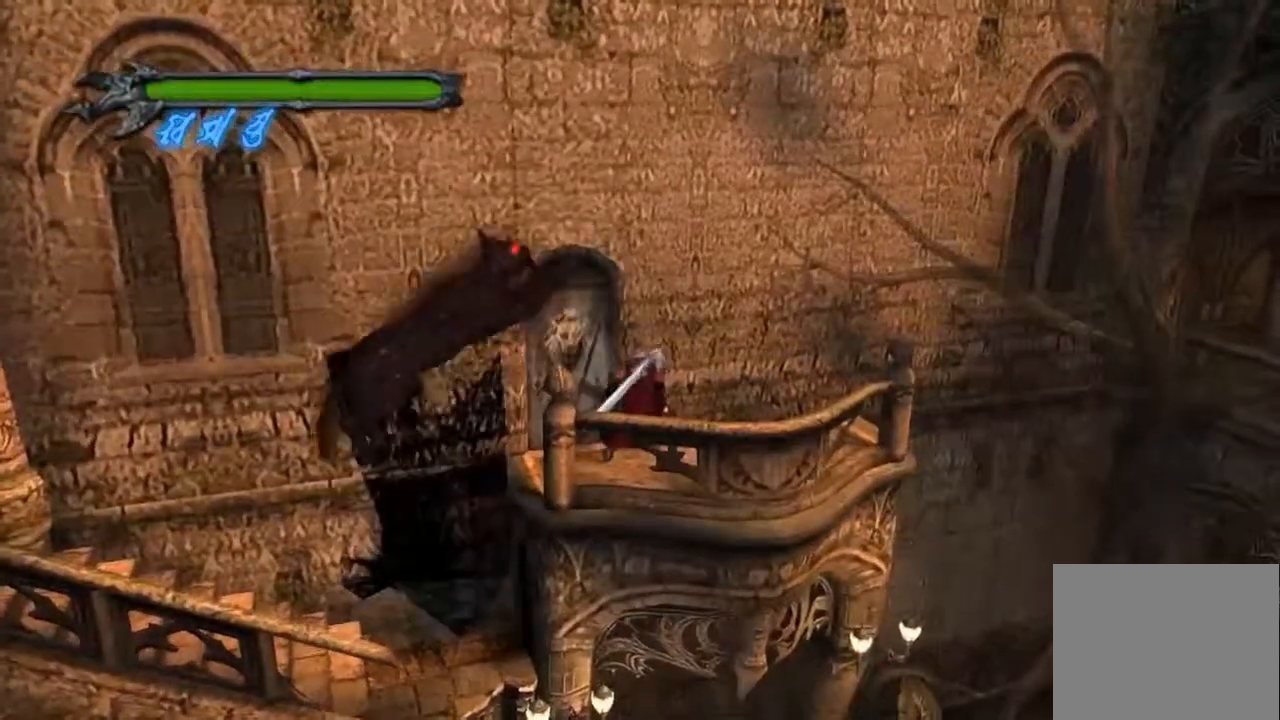
{"buttons": [], "left_stick": "left", "events": [[83, "left_stick", "right"], [267, "left_stick", "center"], [400, "left_stick", "left"]]}
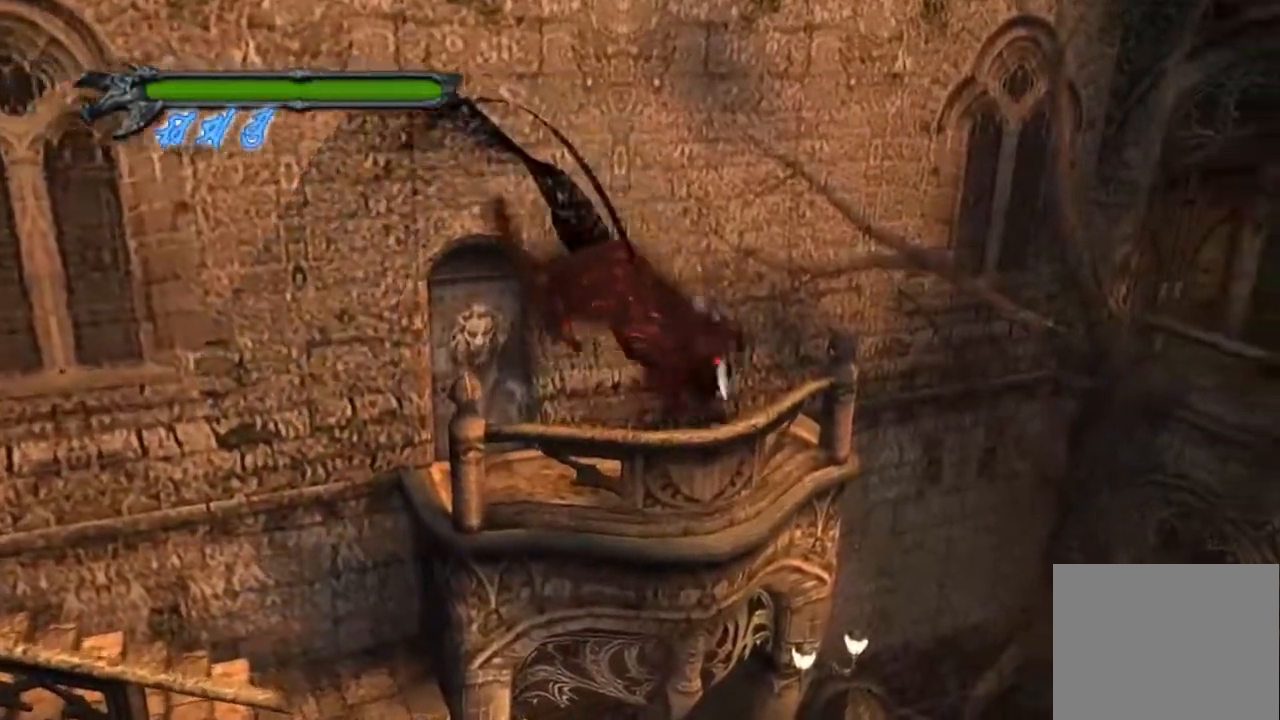
{"buttons": ["CROSS"], "left_stick": "left", "events": [[66, "left_stick", "center"], [183, "left_stick", "left"], [400, "CROSS", "down"]]}